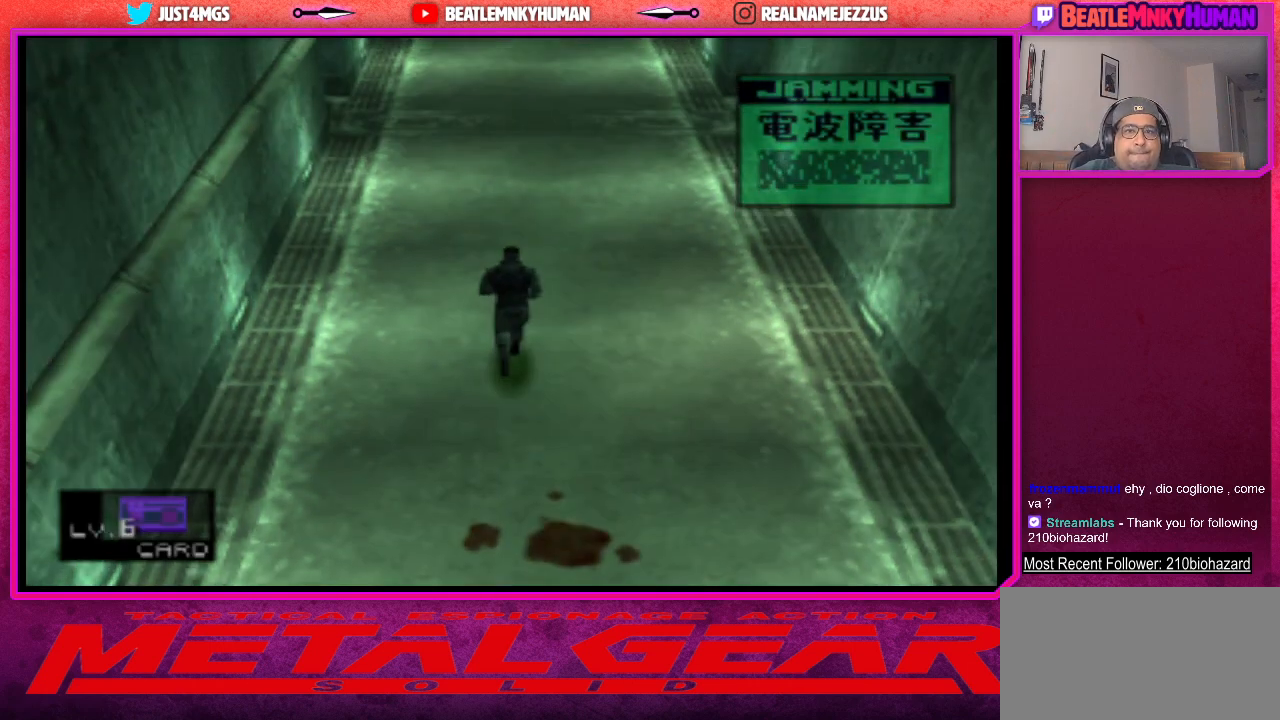
Gameplay with a controller (arcade stick); each line is a JSON object with the inputs held at the frame after it. "events" lists button and stick changes between this image and that frame as [ms after this image, input, new state], when the widget could be followed in between. Not read: L3 R3.
{"buttons": ["R2"], "left_stick": "center", "events": [[233, "R2", "down"]]}
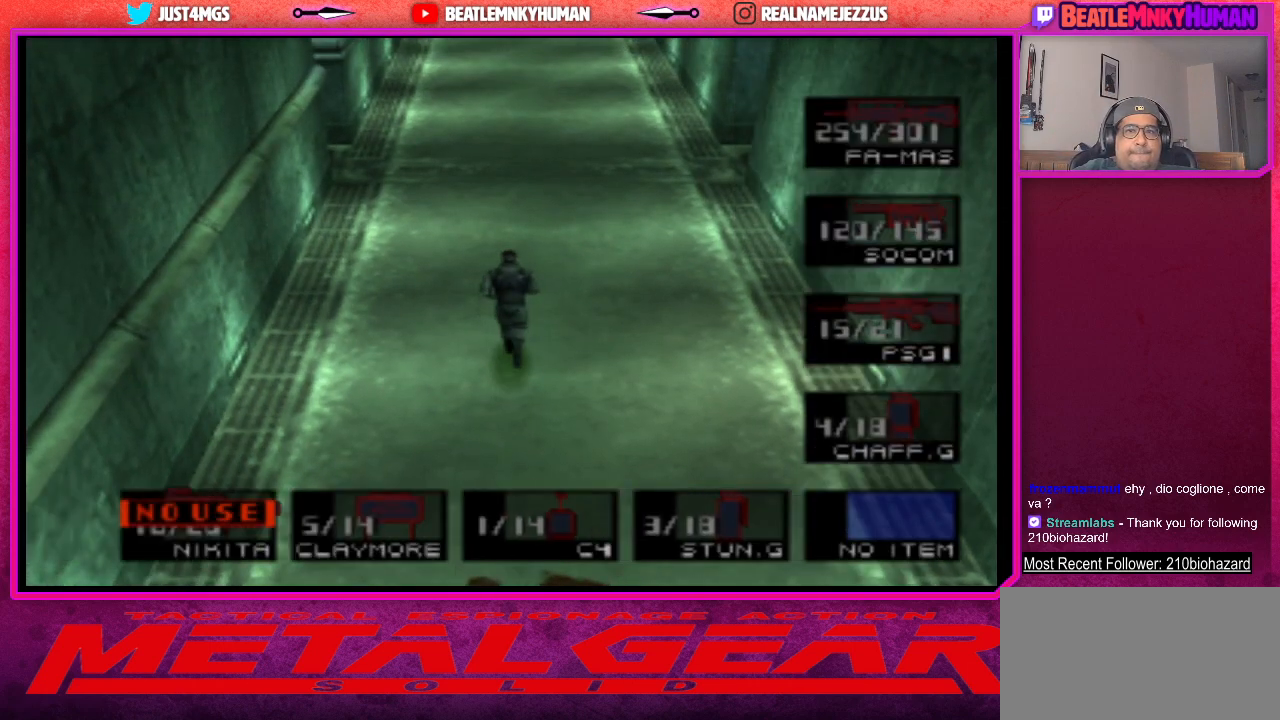
{"buttons": ["R2"], "left_stick": "center", "events": []}
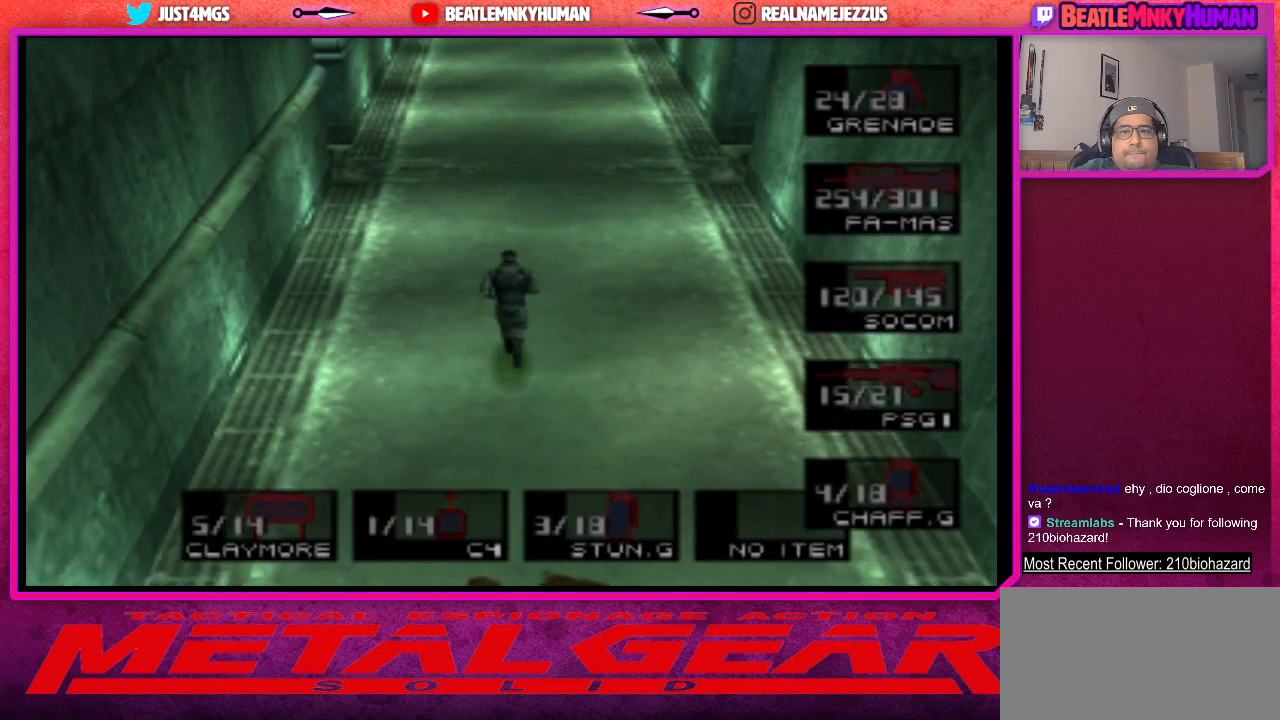
{"buttons": ["CIRCLE"], "left_stick": "center", "events": [[167, "R2", "up"], [450, "CIRCLE", "down"]]}
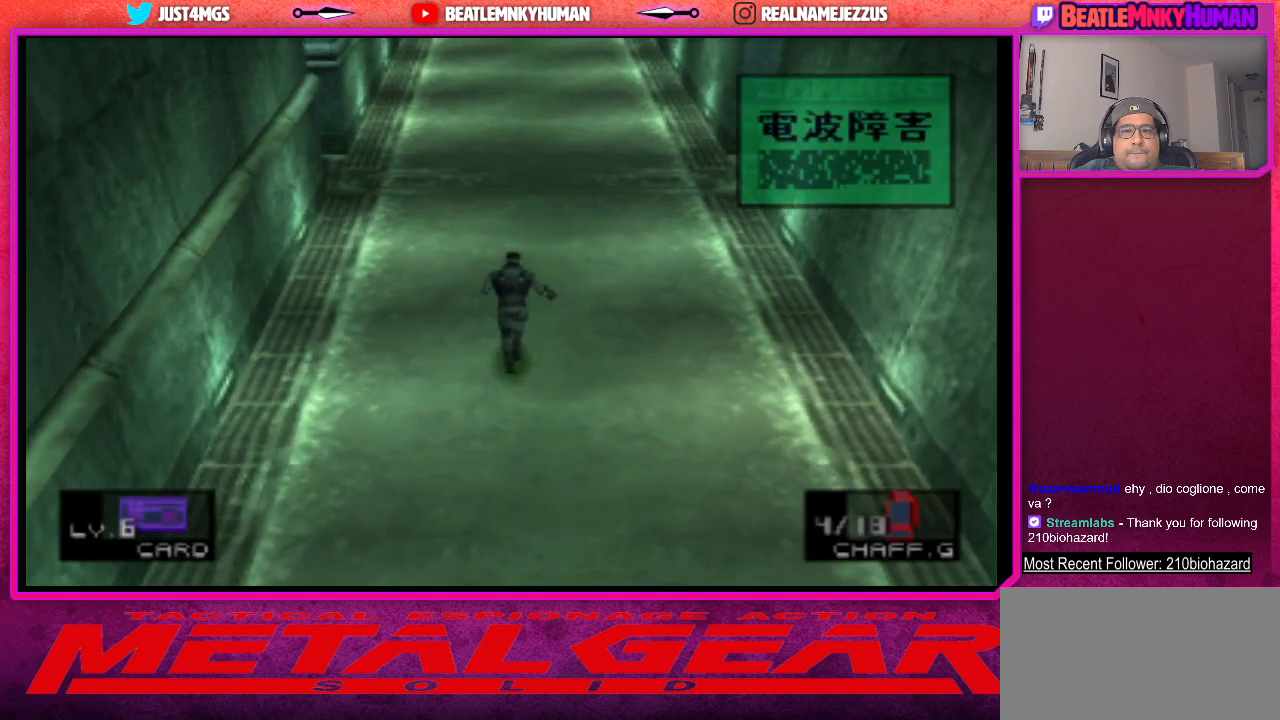
{"buttons": [], "left_stick": "center", "events": [[100, "CIRCLE", "up"], [183, "CIRCLE", "down"], [250, "CIRCLE", "up"]]}